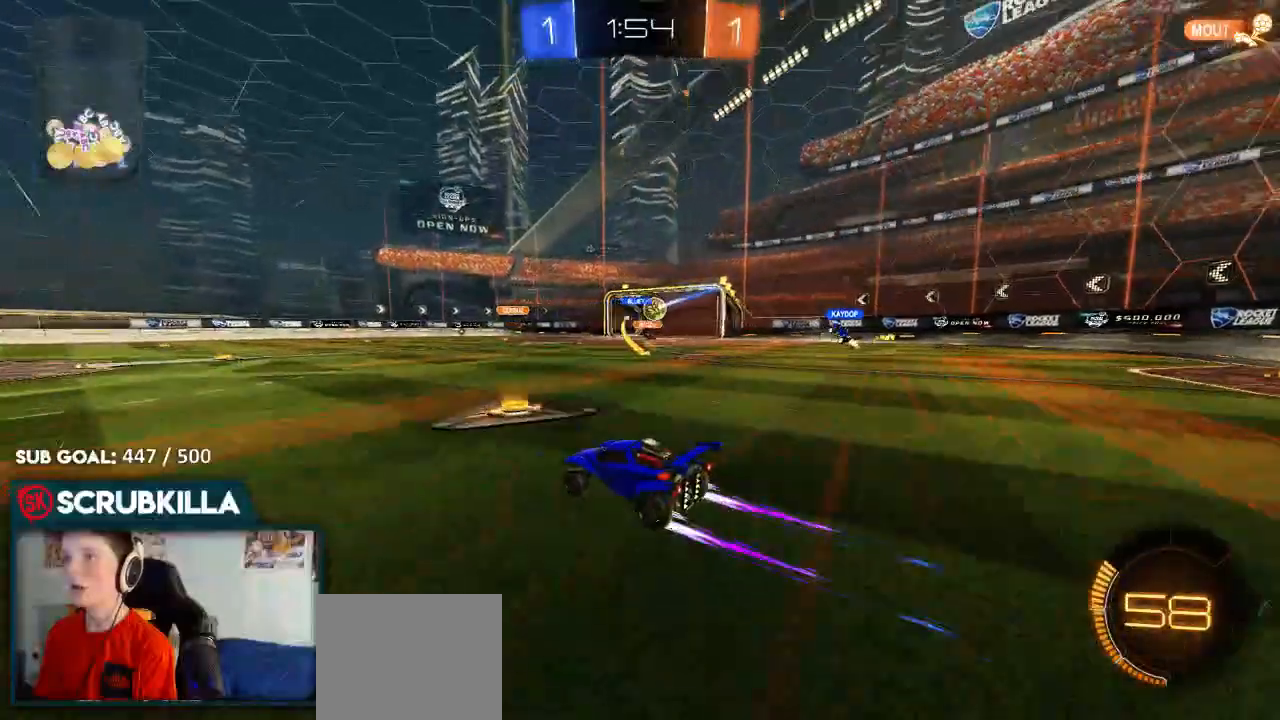
Gameplay with a controller (Xbox layout); each line is a JSON object with the inputs held at the frame after it. "events" lists button and stick changes between this image and that frame as [ms after this image, input, new state], when the widget could be followed in between.
{"buttons": ["R2"], "left_stick": "left", "right_stick": "center", "events": [[250, "left_stick", "right"], [417, "left_stick", "center"], [467, "left_stick", "left"]]}
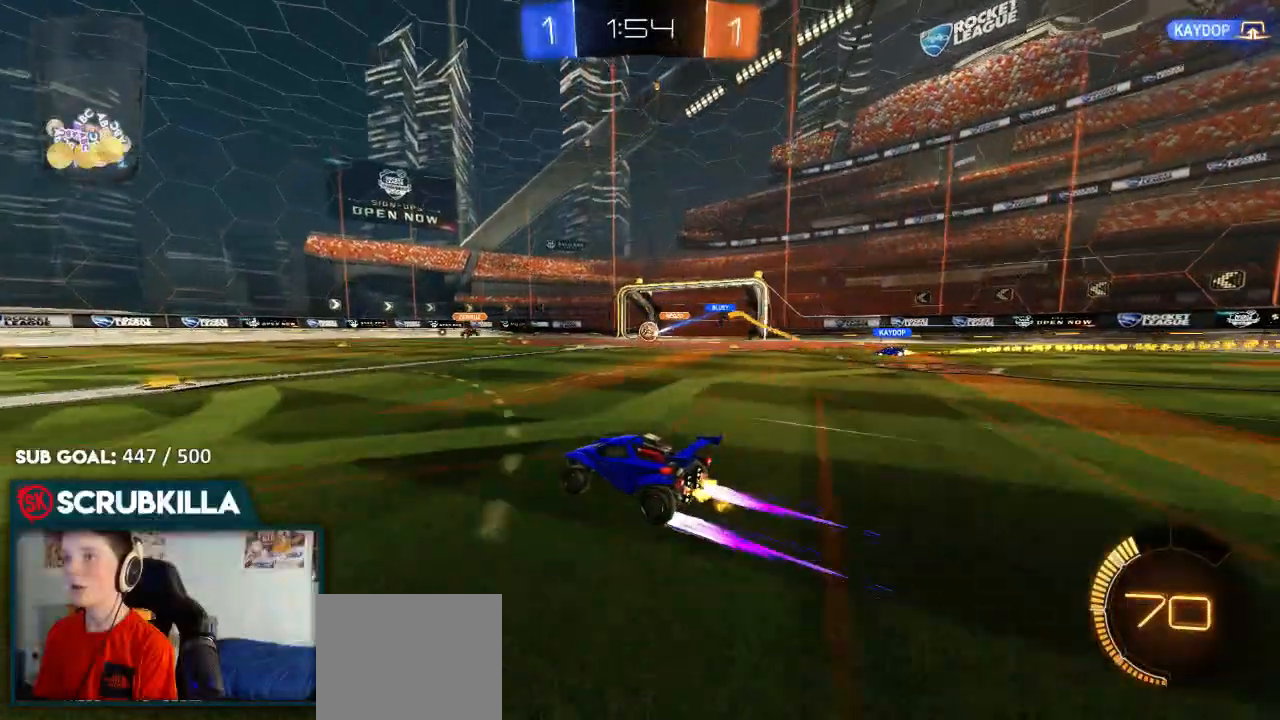
{"buttons": ["R2"], "left_stick": "center", "right_stick": "center", "events": [[167, "left_stick", "center"], [233, "B", "down"], [400, "B", "up"]]}
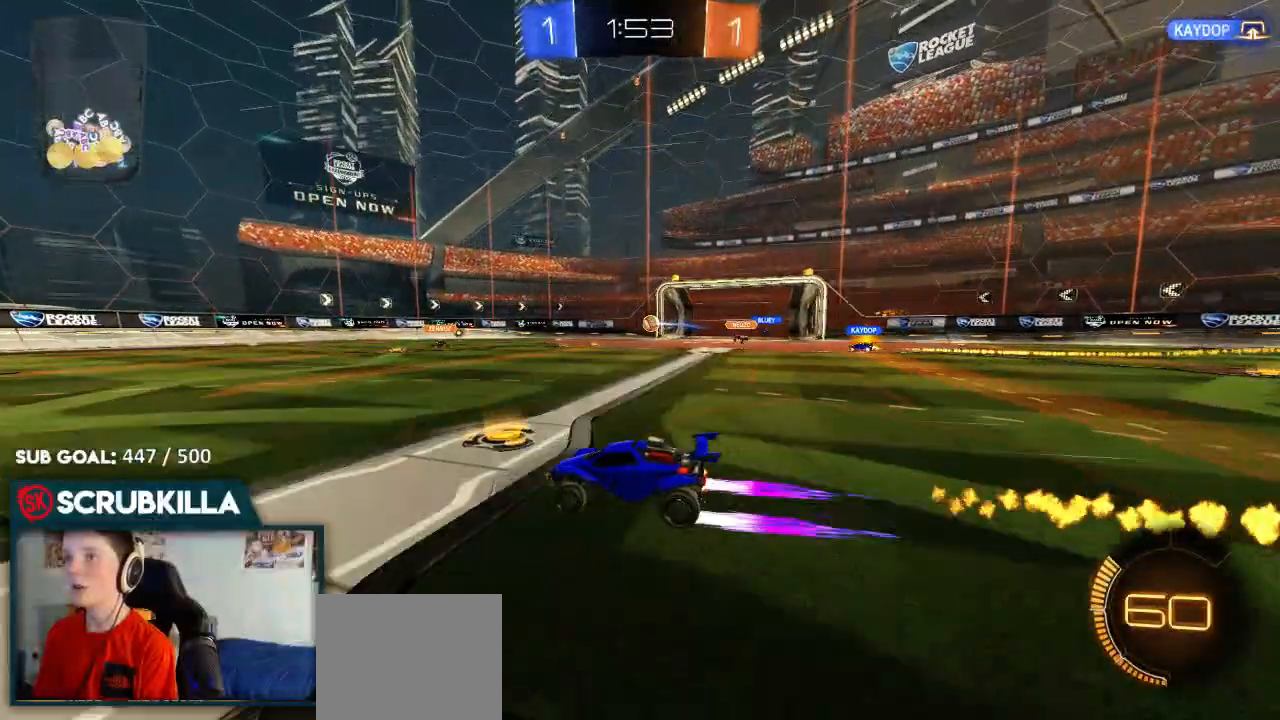
{"buttons": ["R2"], "left_stick": "center", "right_stick": "center", "events": []}
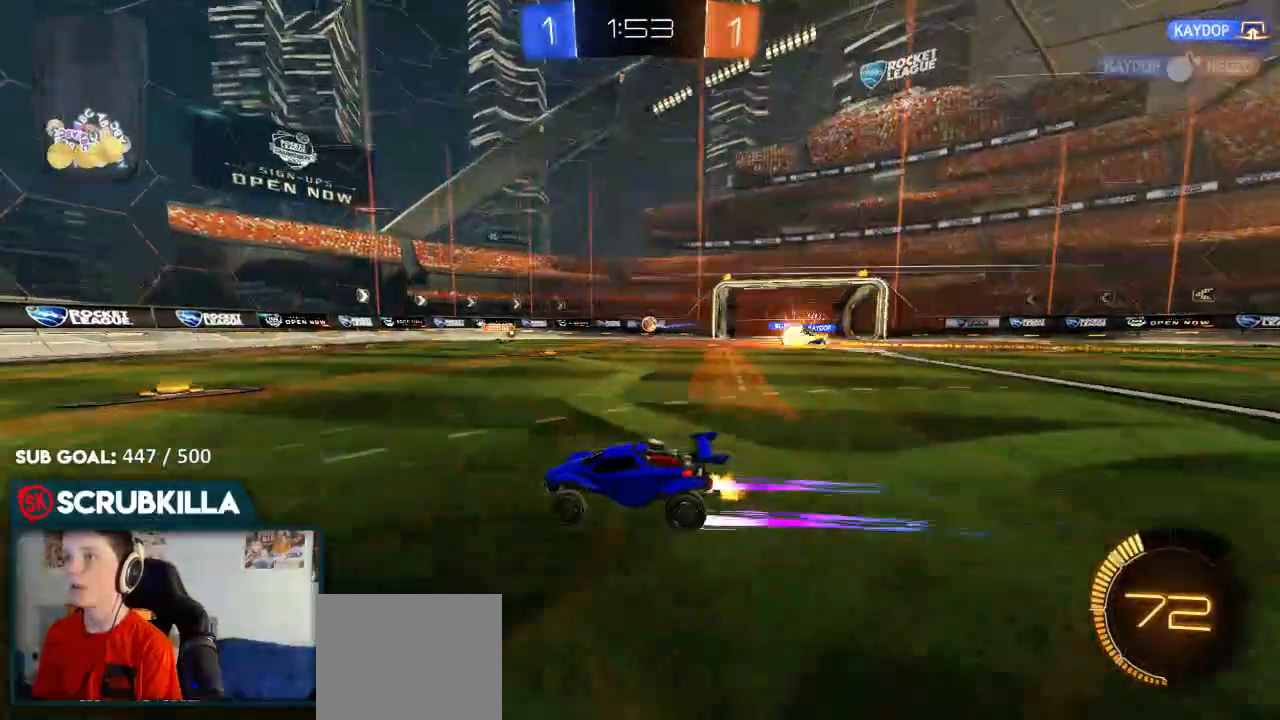
{"buttons": ["R2"], "left_stick": "right", "right_stick": "center", "events": [[400, "left_stick", "right"]]}
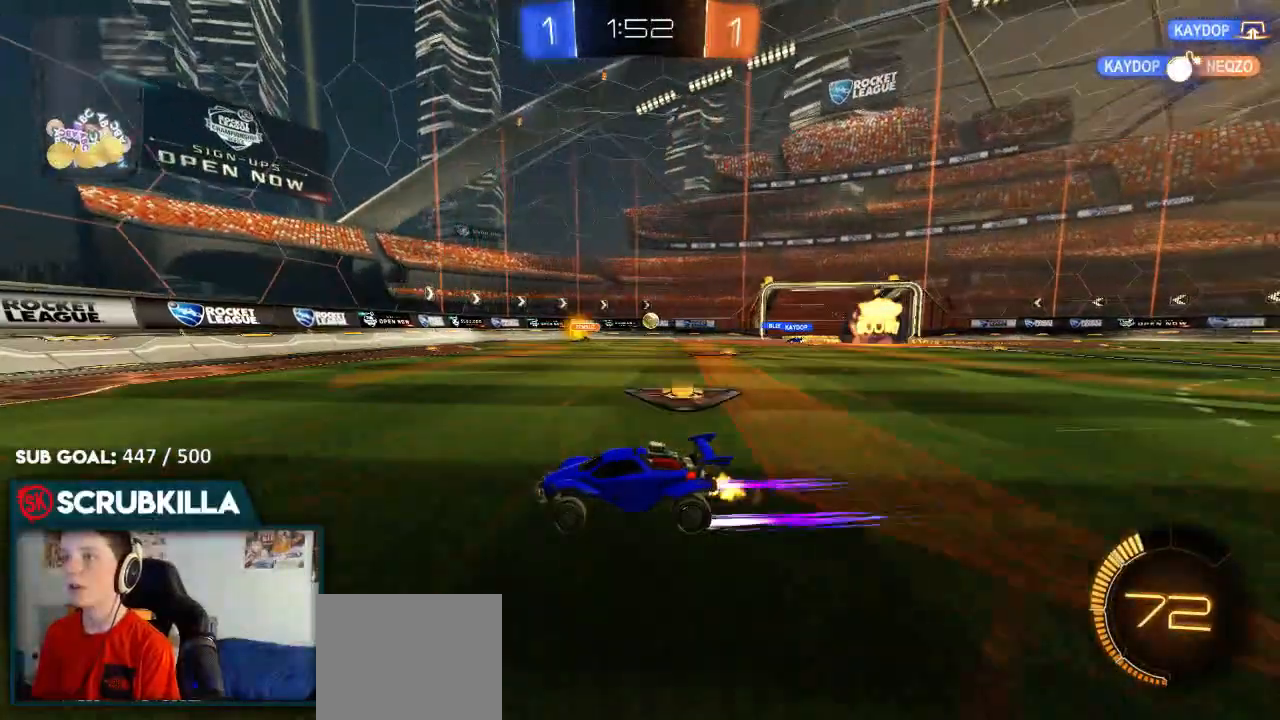
{"buttons": ["R2"], "left_stick": "right", "right_stick": "center", "events": []}
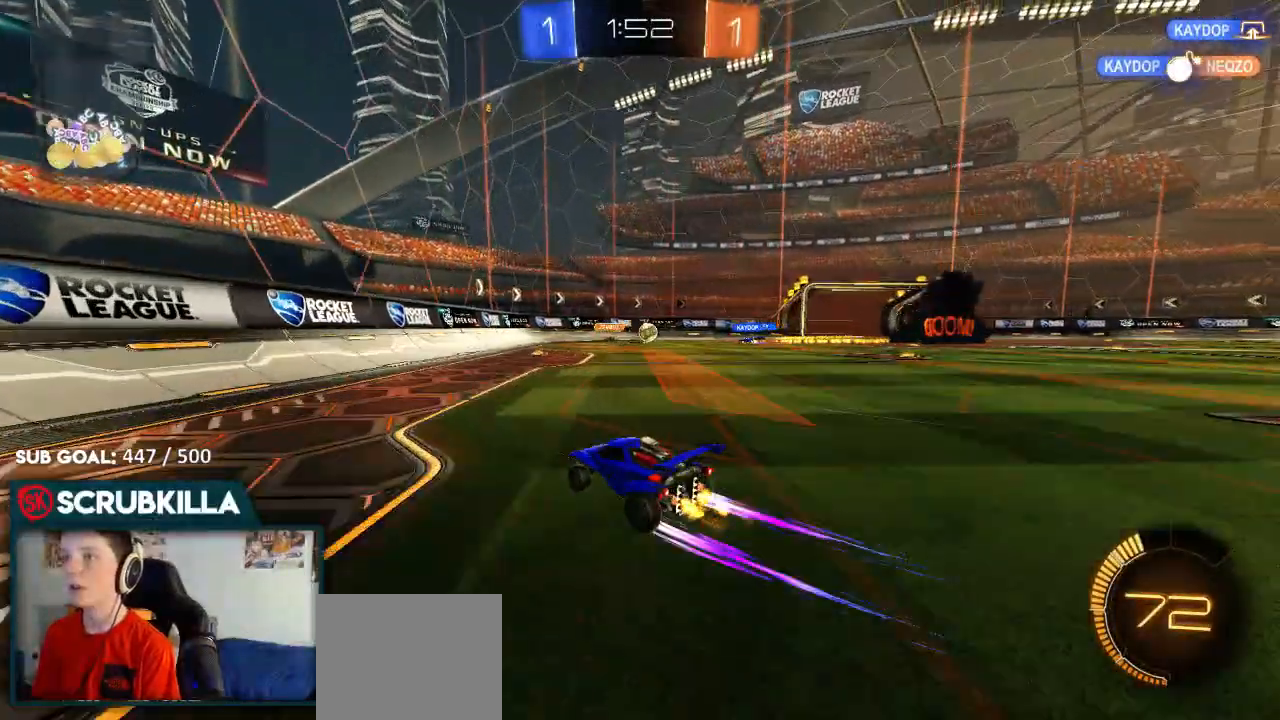
{"buttons": ["L2"], "left_stick": "right", "right_stick": "center", "events": [[183, "R2", "up"], [233, "L2", "down"]]}
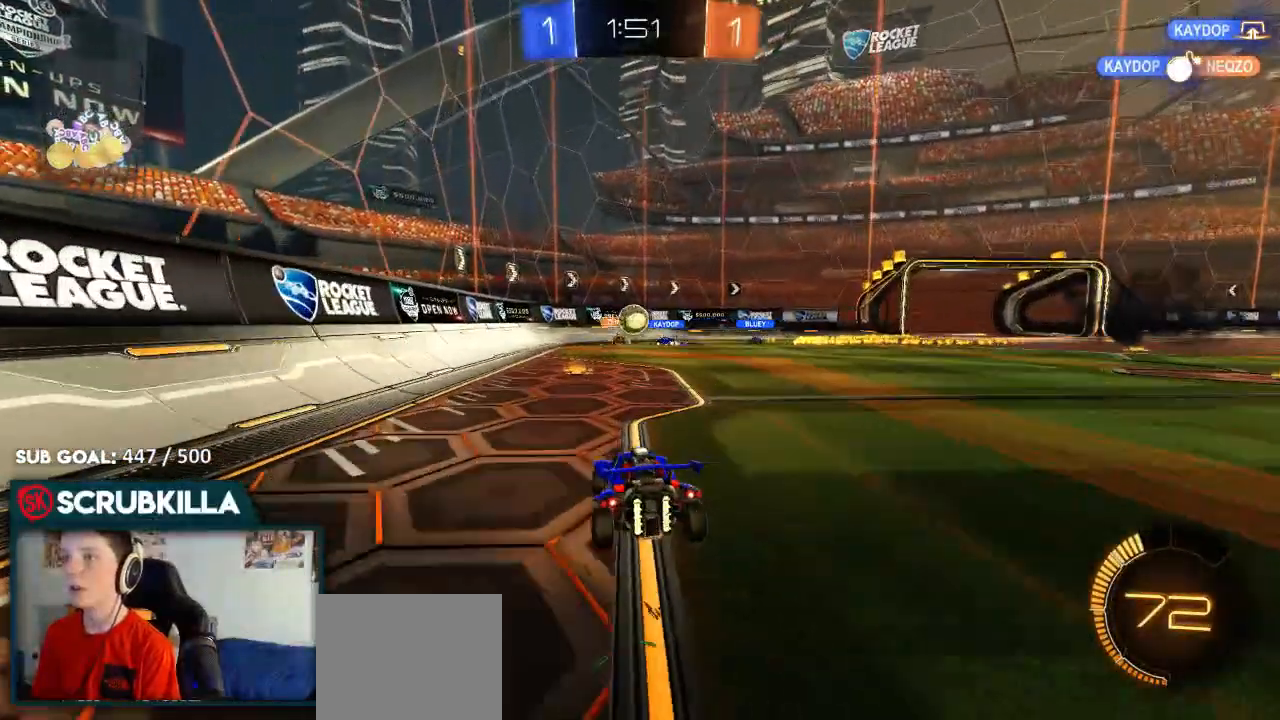
{"buttons": ["B", "R2"], "left_stick": "right", "right_stick": "center", "events": [[250, "left_stick", "center"], [350, "L2", "up"], [350, "R2", "down"], [417, "left_stick", "right"], [467, "B", "down"]]}
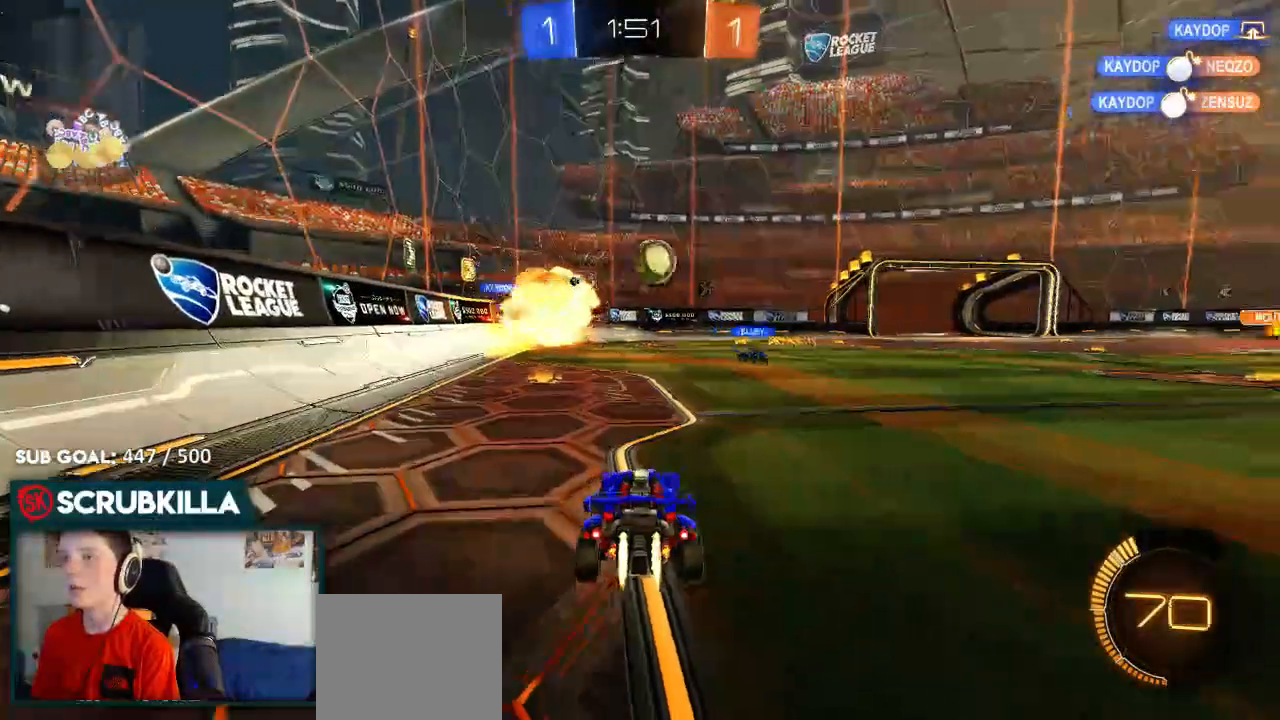
{"buttons": ["R2"], "left_stick": "right", "right_stick": "center", "events": [[100, "B", "up"], [133, "X", "down"], [317, "X", "up"], [433, "X", "down"], [500, "X", "up"]]}
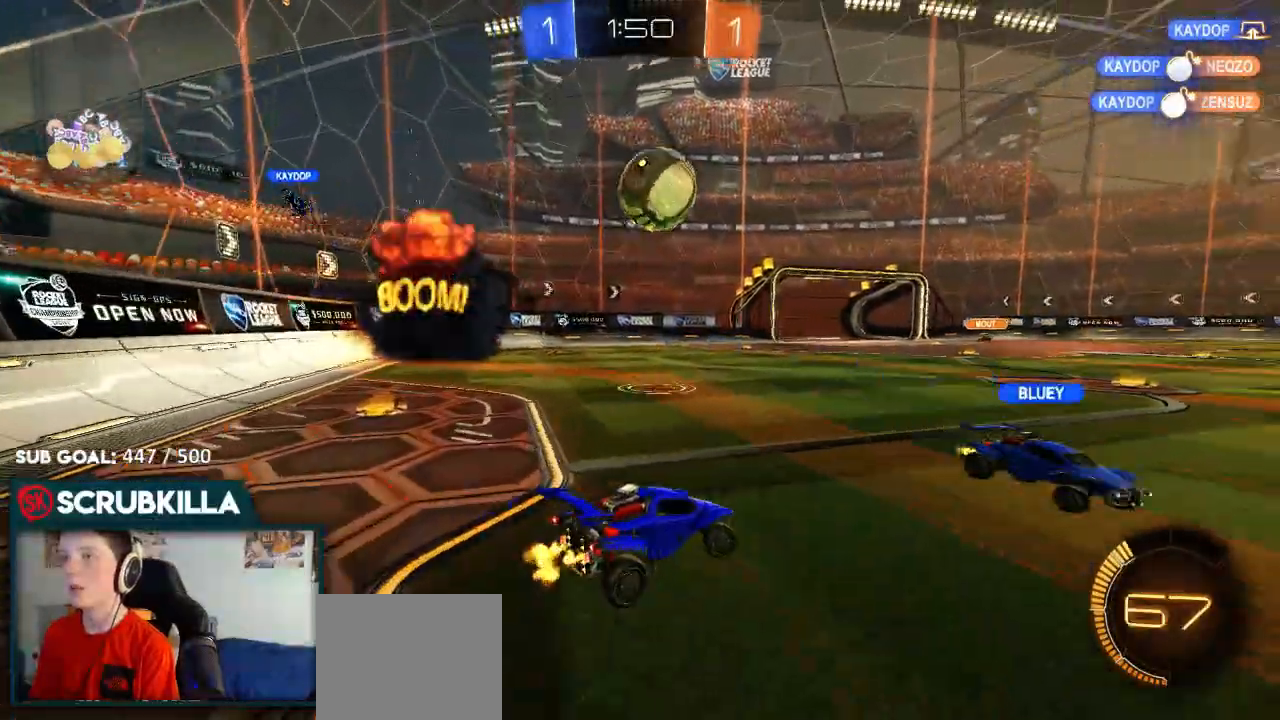
{"buttons": ["B", "R2"], "left_stick": "right", "right_stick": "center", "events": [[217, "B", "down"]]}
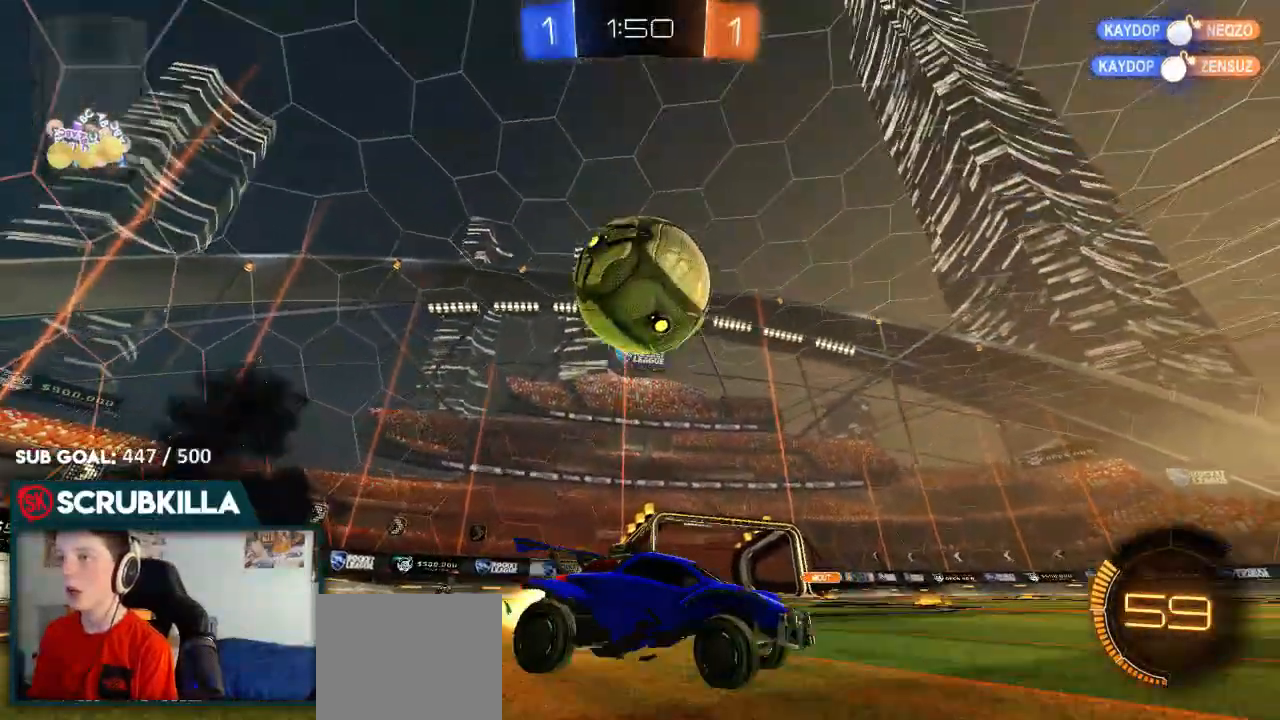
{"buttons": ["R2"], "left_stick": "left", "right_stick": "center", "events": [[150, "B", "up"], [217, "left_stick", "center"], [267, "left_stick", "left"], [350, "X", "down"], [433, "X", "up"]]}
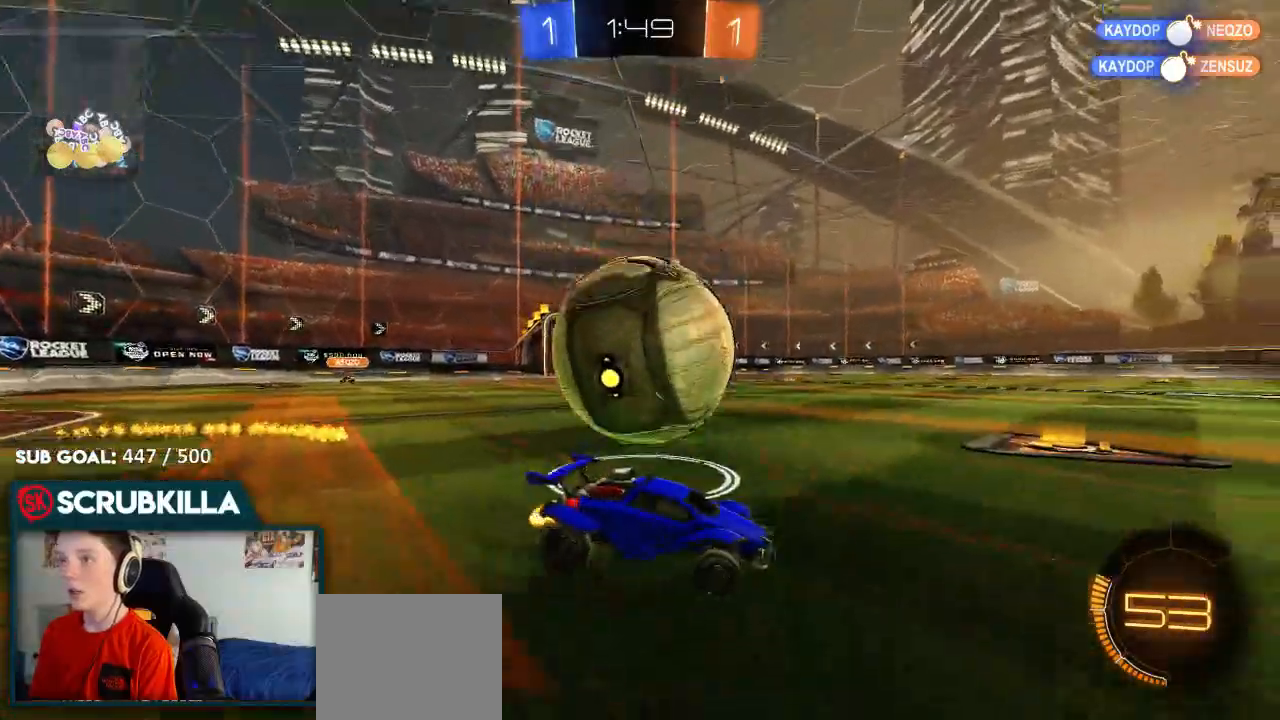
{"buttons": ["R2"], "left_stick": "right", "right_stick": "center", "events": [[50, "R2", "up"], [100, "L2", "down"], [133, "left_stick", "right"], [217, "L2", "up"], [217, "R2", "down"]]}
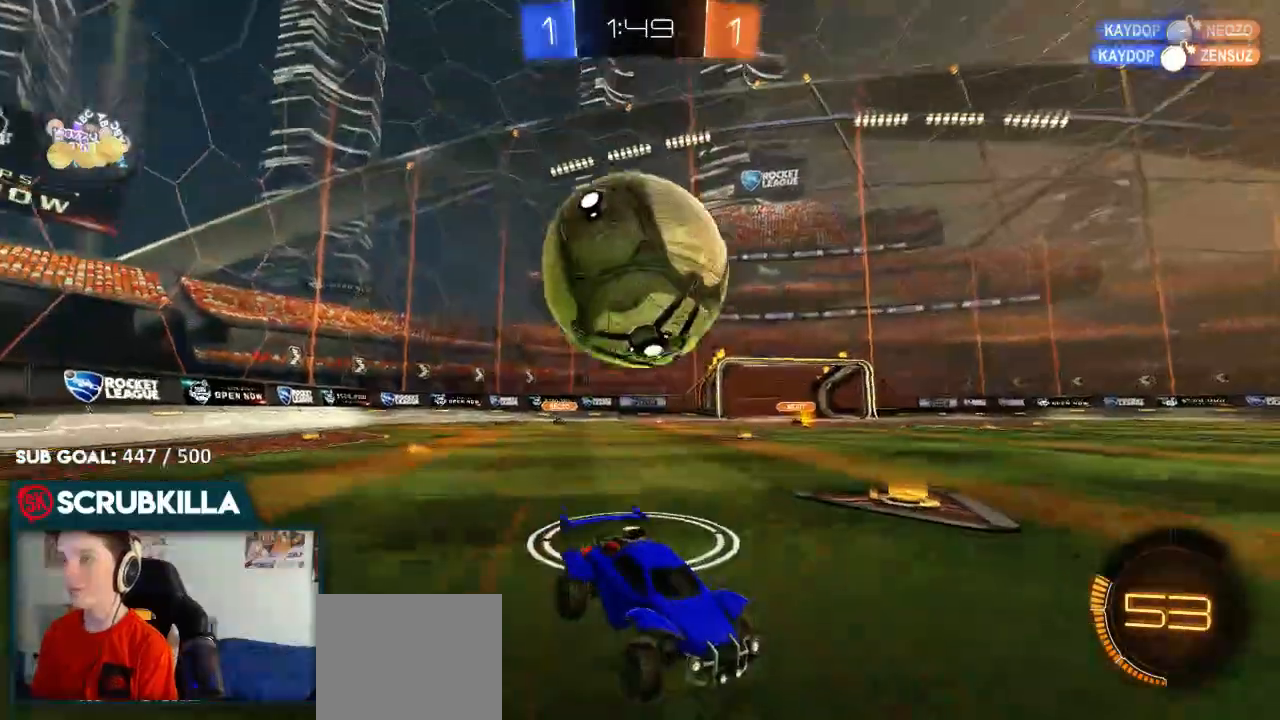
{"buttons": ["A", "X", "R2"], "left_stick": "down-left", "right_stick": "center", "events": [[33, "left_stick", "up-left"], [83, "left_stick", "left"], [100, "R2", "up"], [150, "L2", "down"], [267, "L2", "up"], [267, "R2", "down"], [317, "A", "down"], [350, "left_stick", "down-left"], [367, "X", "down"]]}